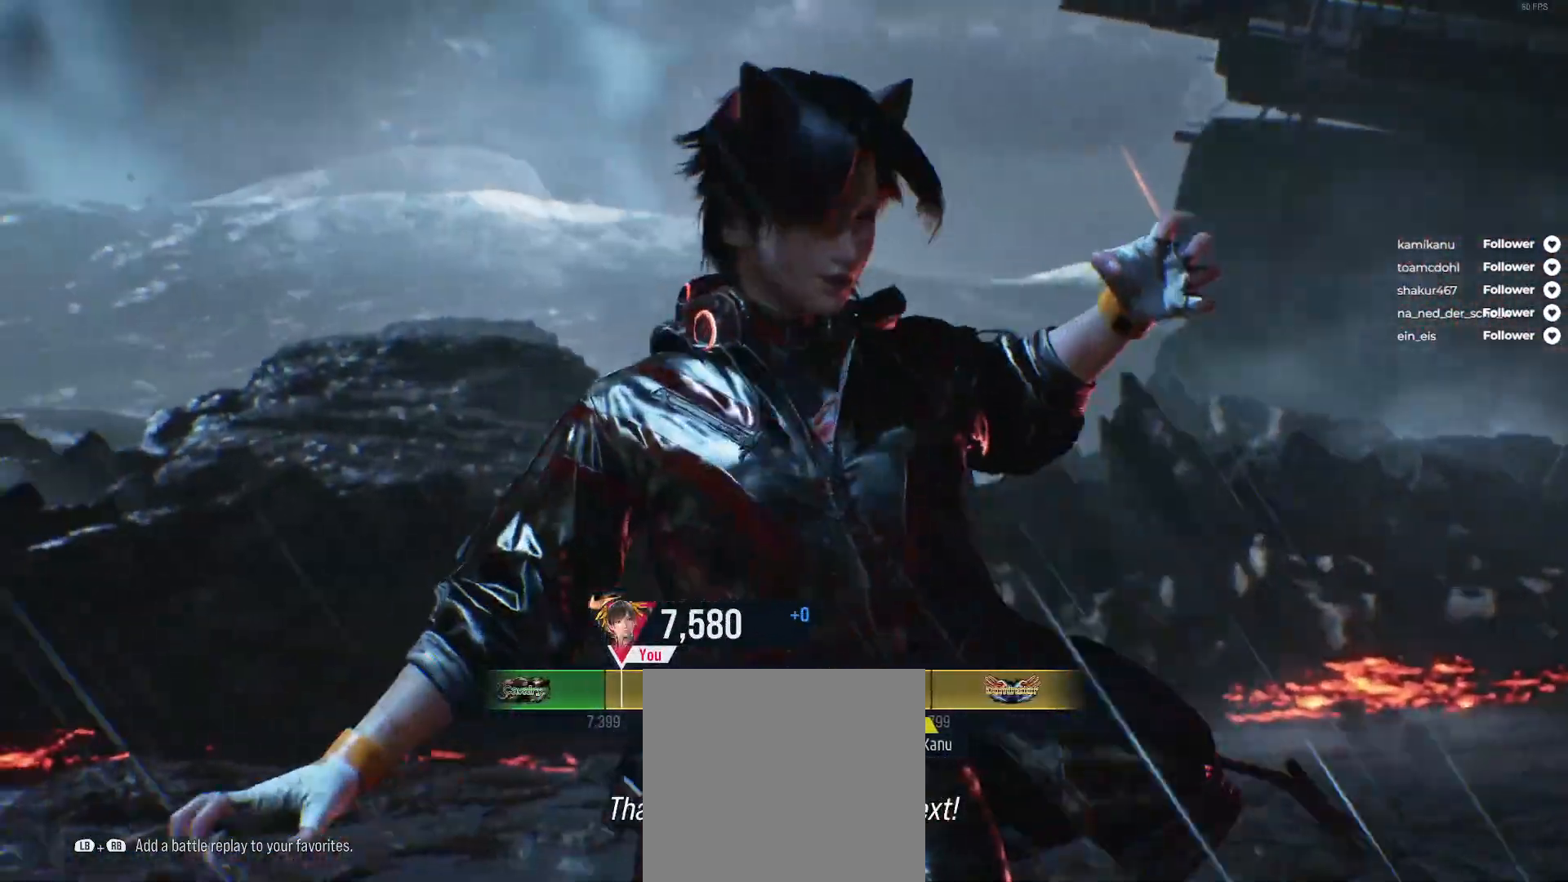
Gameplay with a controller (Xbox layout); each line is a JSON object with the inputs held at the frame after it. "events" lists button and stick changes between this image and that frame as [ms after this image, input, new state], when the widget could be followed in between. Not read: left_stick.
{"buttons": ["START"], "right_stick": "center"}
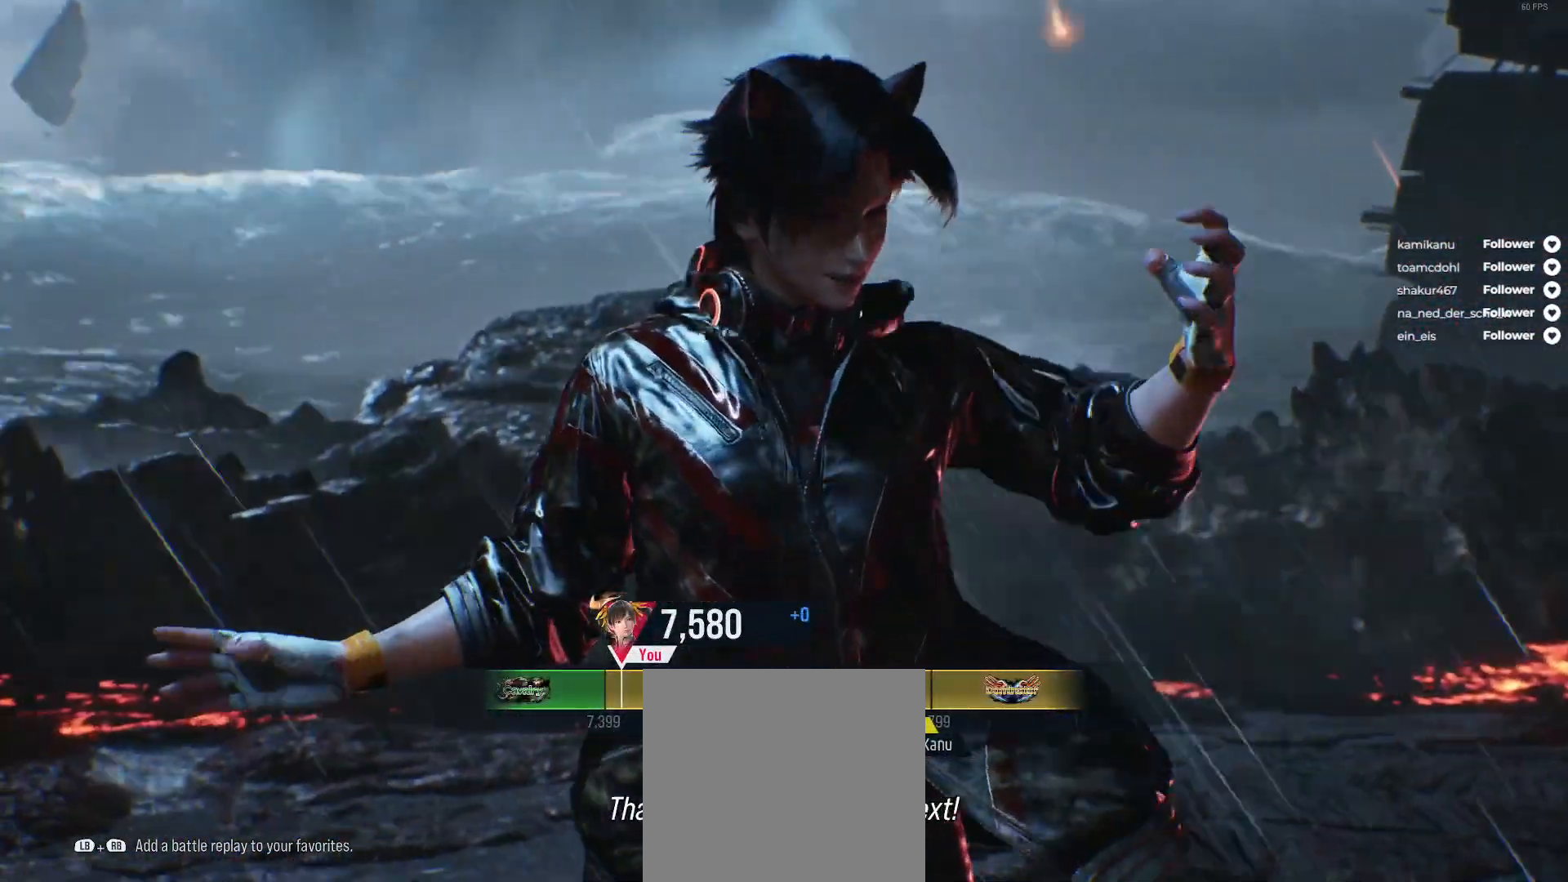
{"buttons": [], "right_stick": "center", "events": [[133, "START", "up"]]}
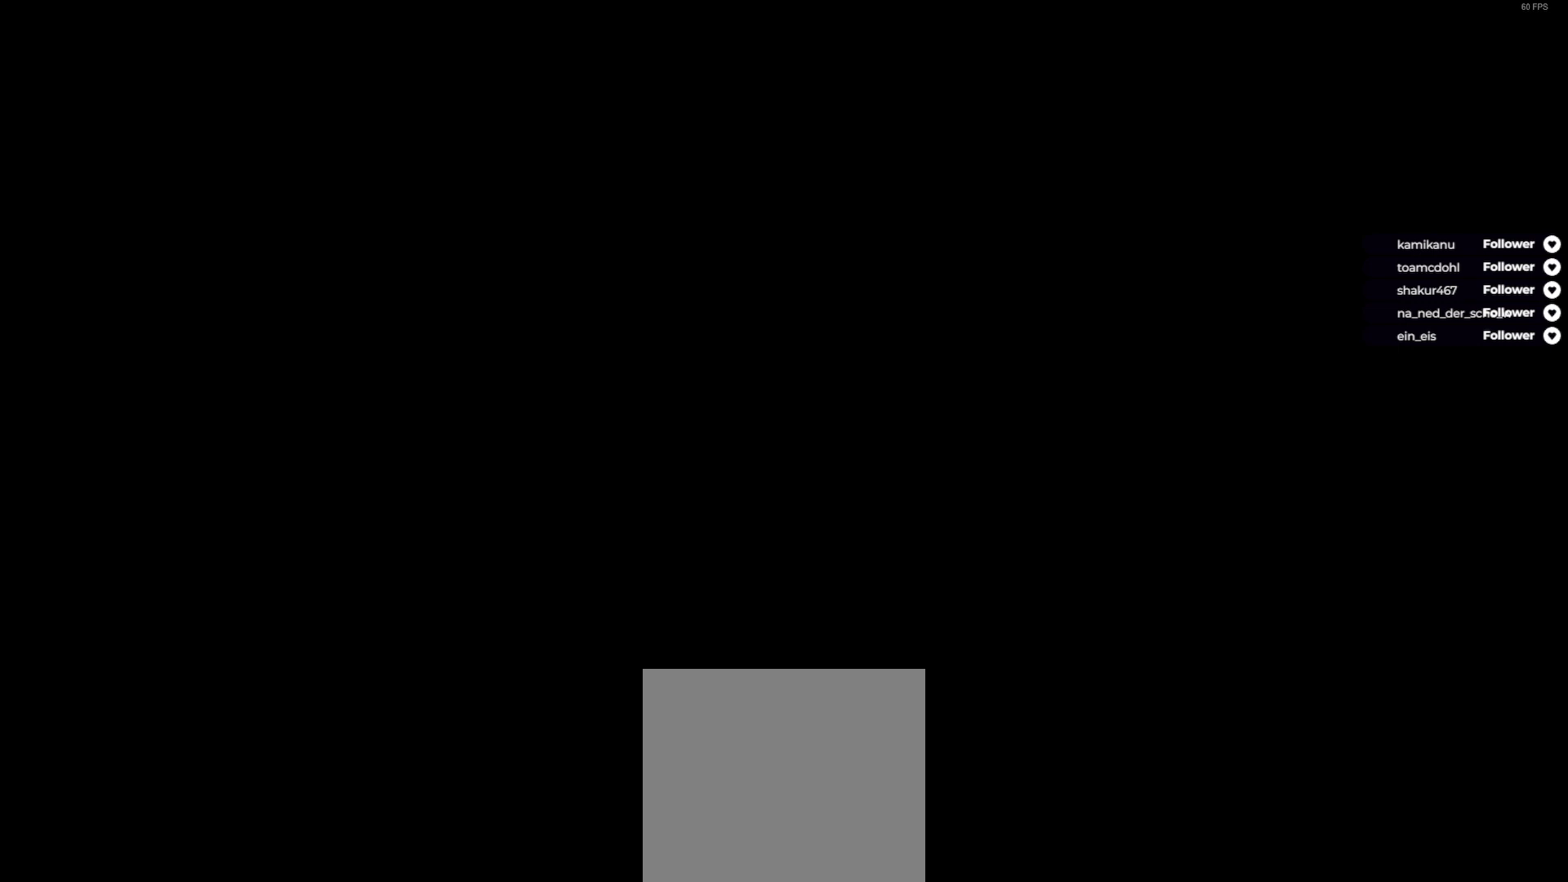
{"buttons": [], "right_stick": "center", "events": []}
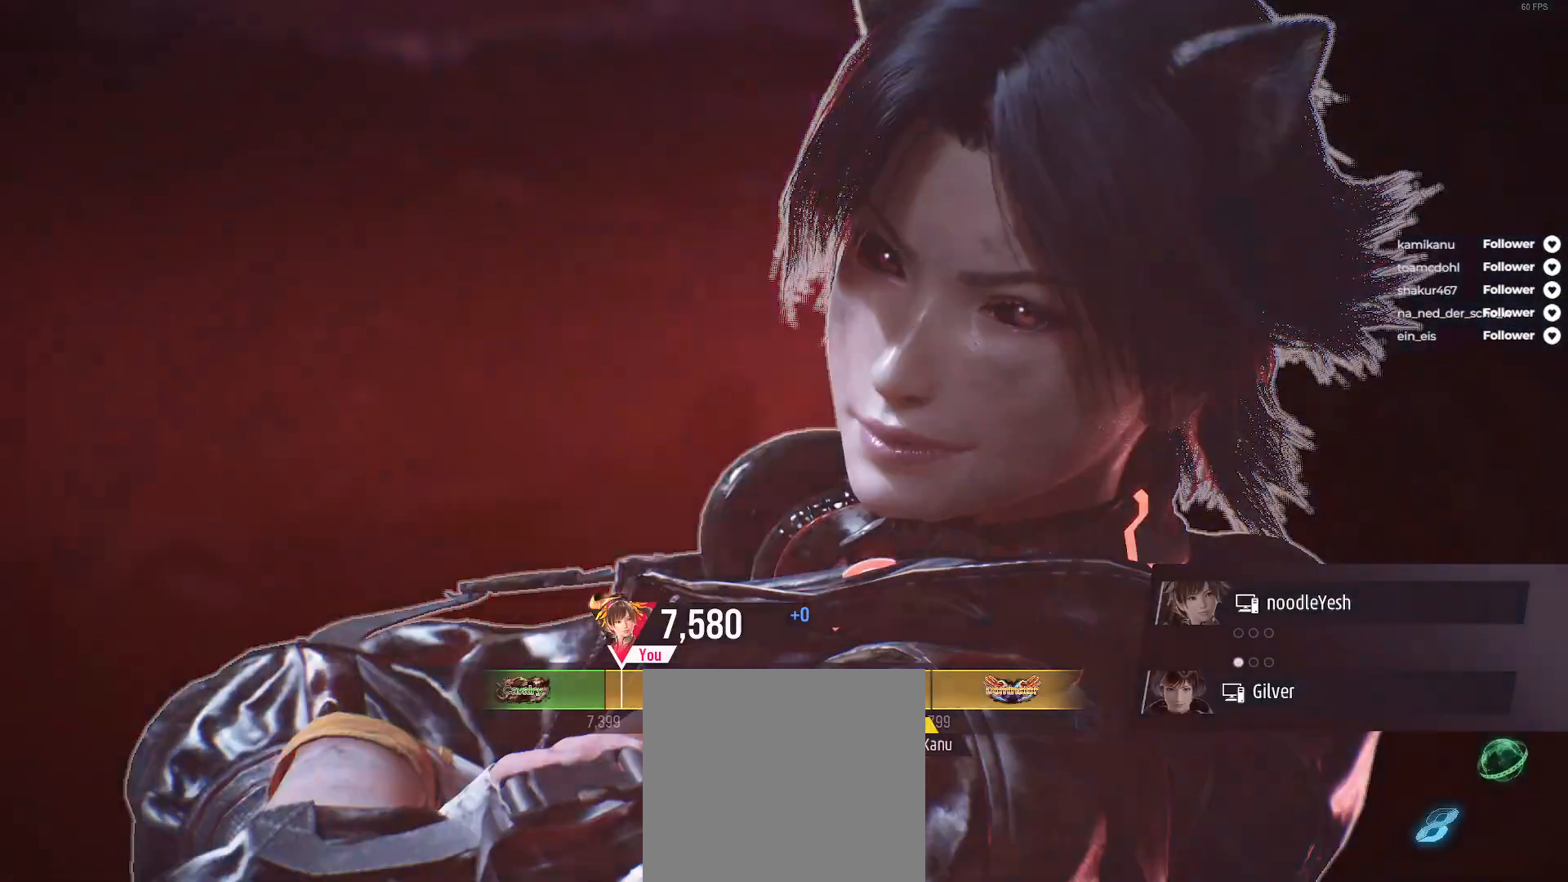
{"buttons": [], "right_stick": "center", "events": []}
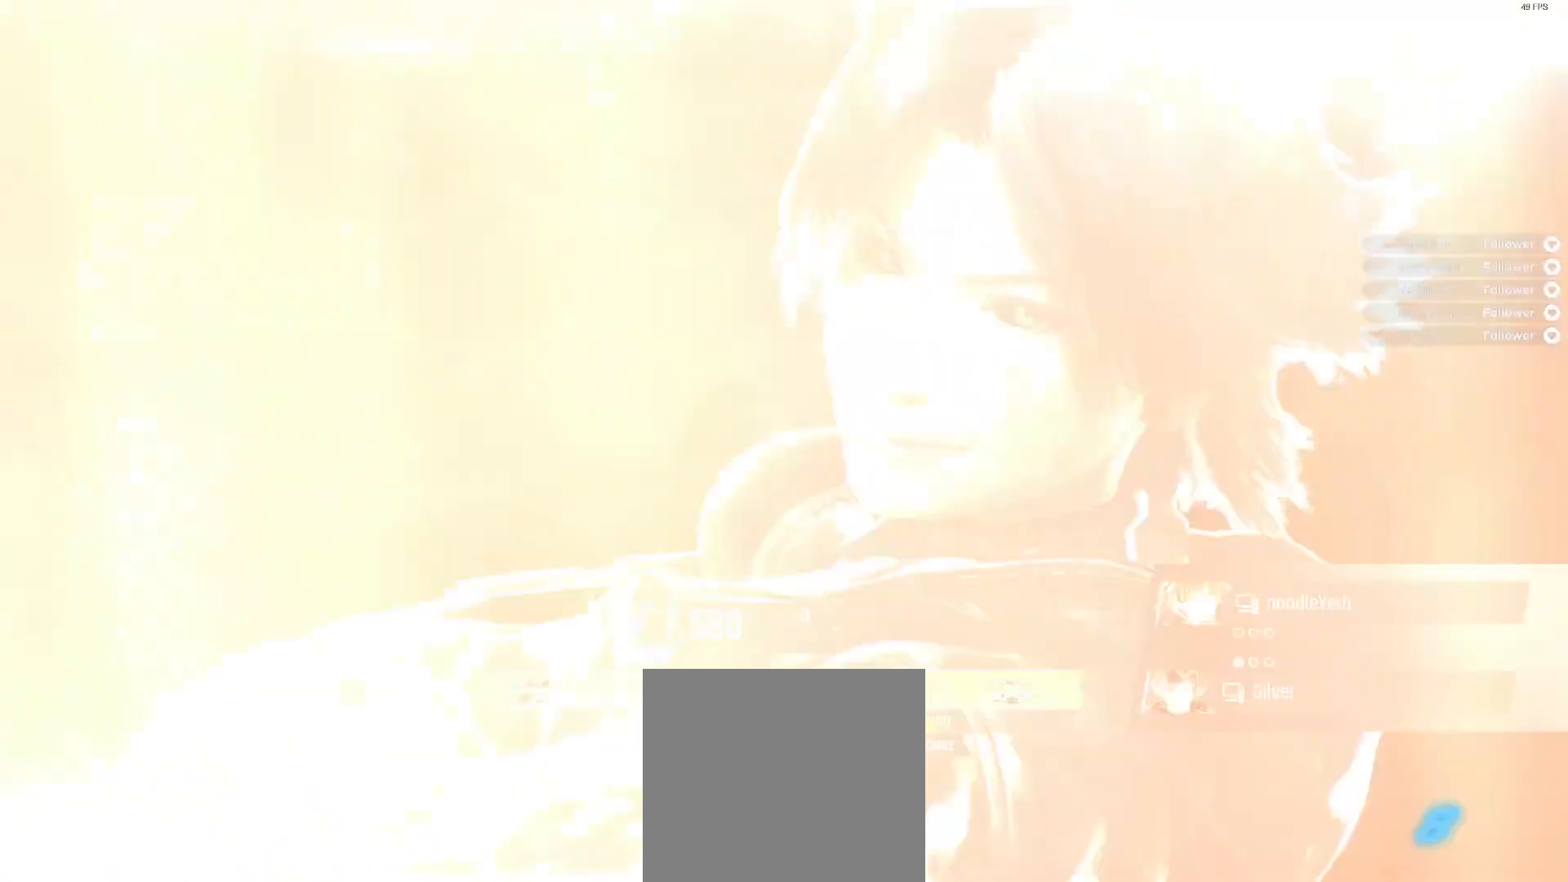
{"buttons": [], "right_stick": "center", "events": []}
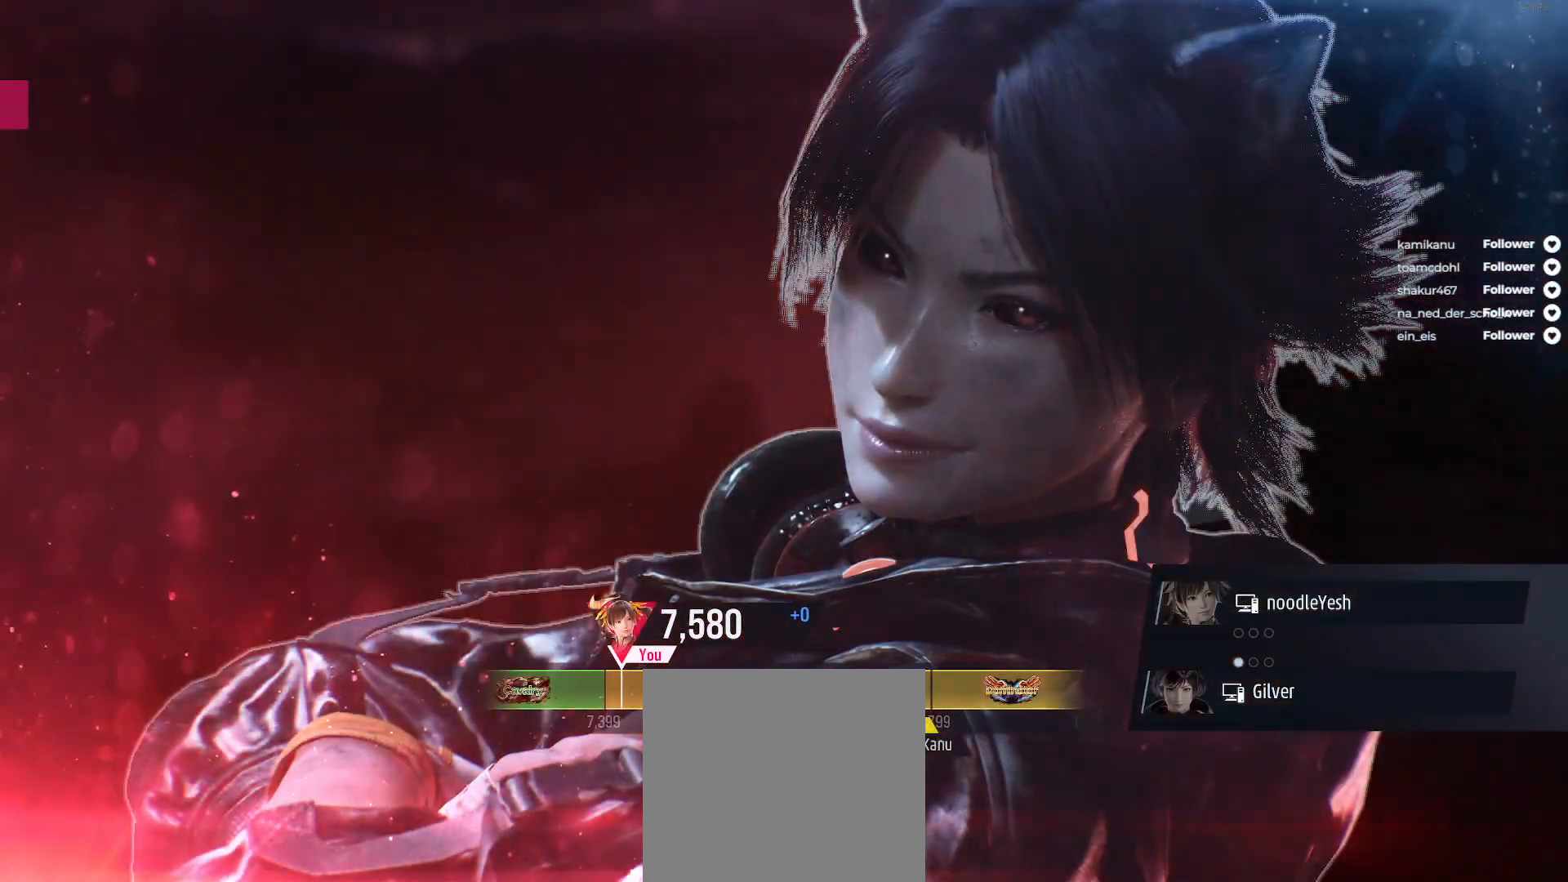
{"buttons": [], "right_stick": "center", "events": []}
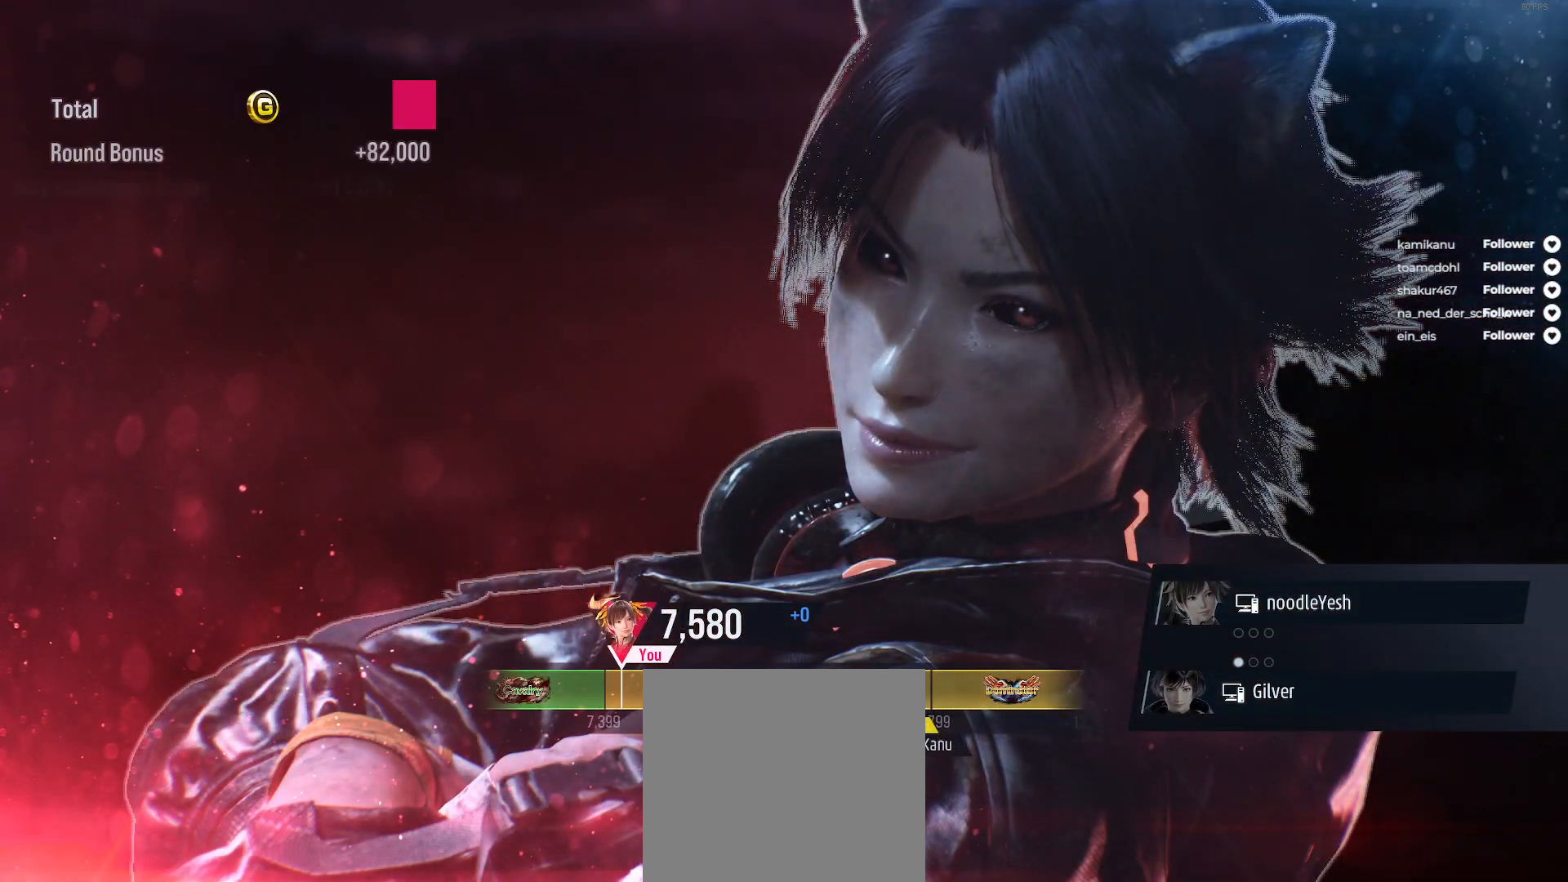
{"buttons": [], "right_stick": "center", "events": []}
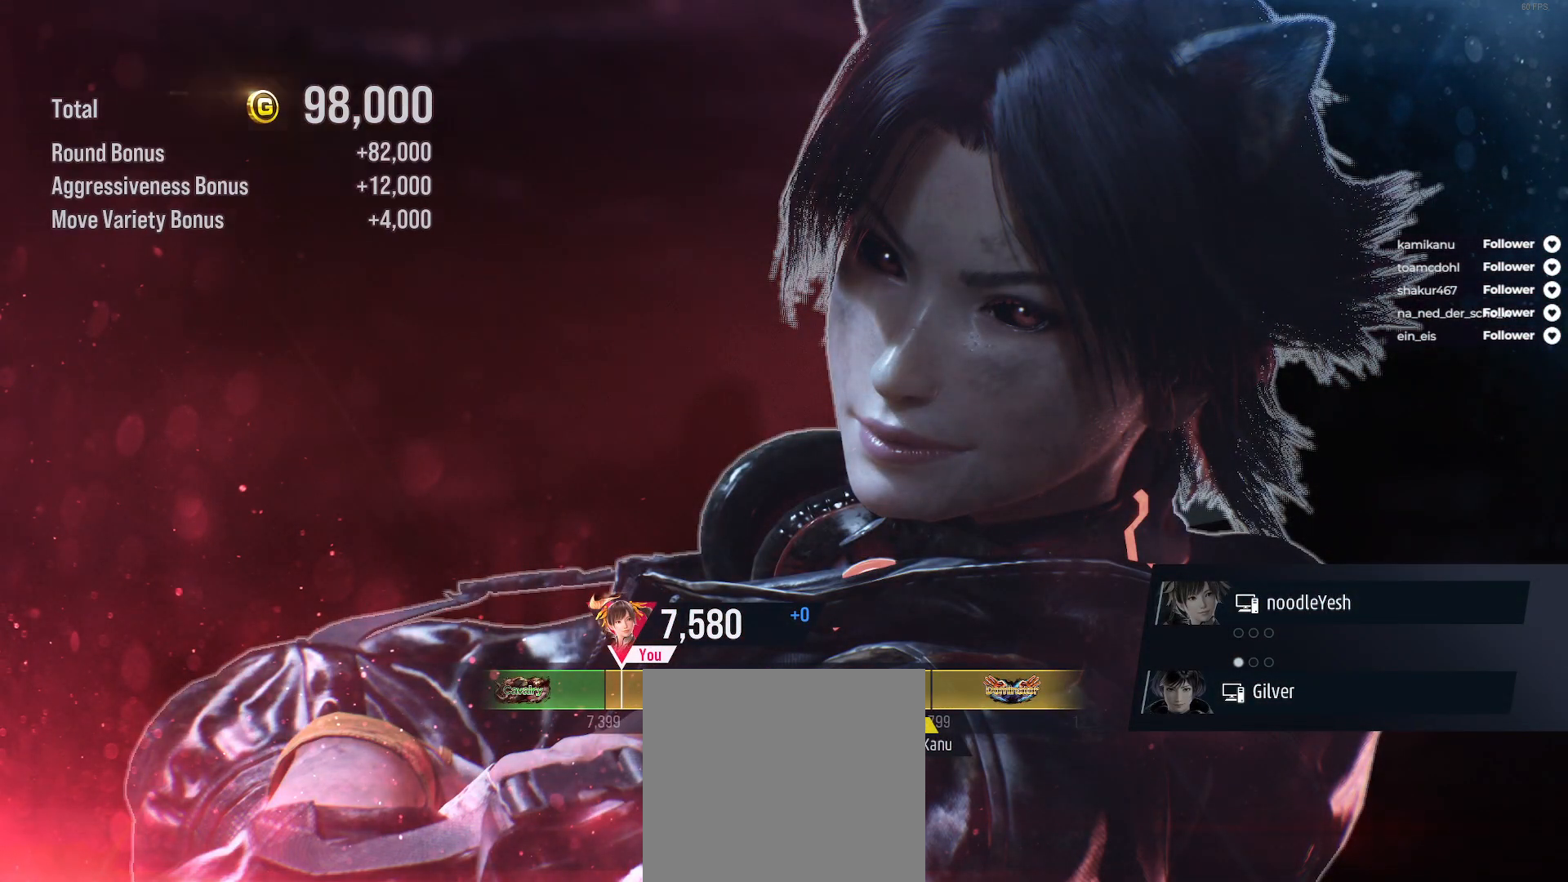
{"buttons": [], "right_stick": "center", "events": [[17, "A", "down"], [67, "A", "up"], [167, "A", "down"], [233, "A", "up"], [350, "A", "down"], [383, "A", "up"]]}
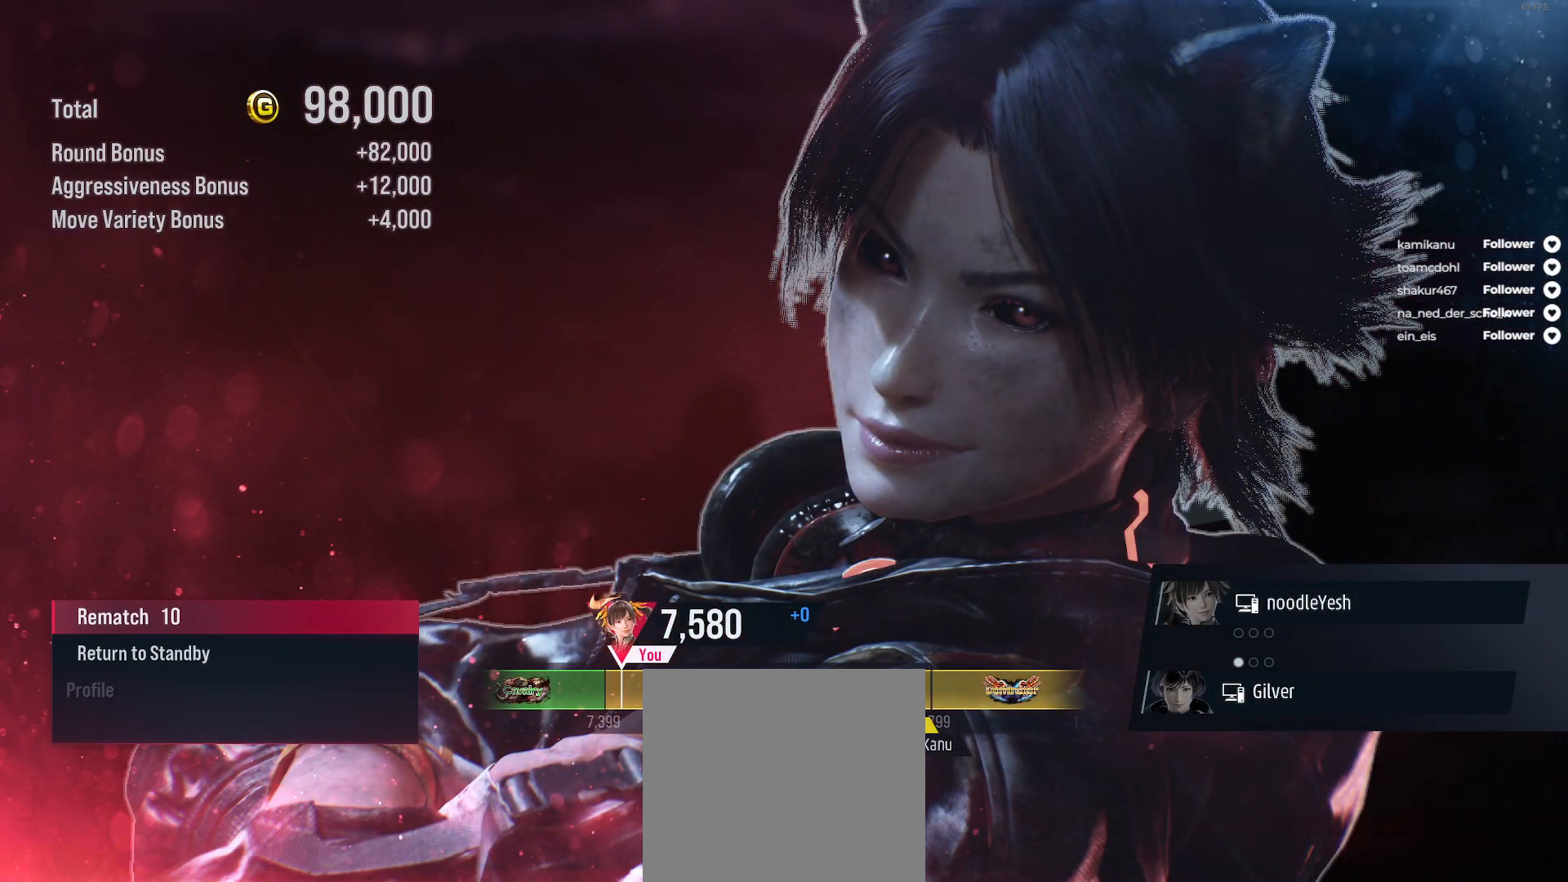
{"buttons": ["A"], "right_stick": "center", "events": [[17, "A", "down"], [67, "A", "up"], [200, "A", "down"], [233, "A", "up"], [333, "A", "down"], [400, "A", "up"], [500, "A", "down"]]}
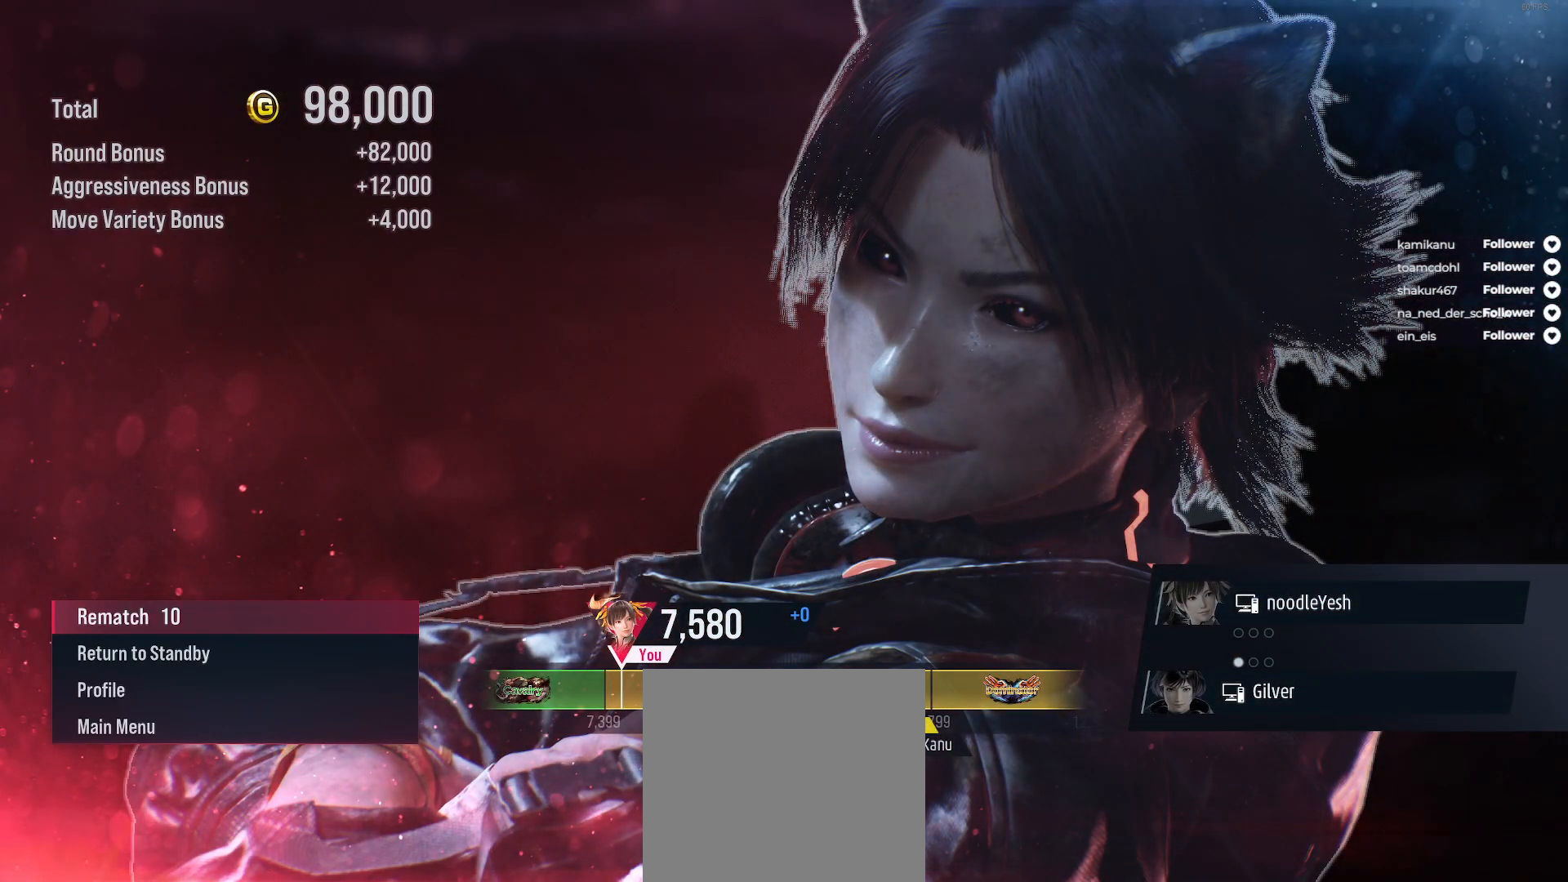
{"buttons": [], "right_stick": "center", "events": [[67, "A", "up"], [133, "A", "down"], [217, "A", "up"], [283, "A", "down"], [350, "A", "up"], [450, "A", "down"], [483, "A", "up"]]}